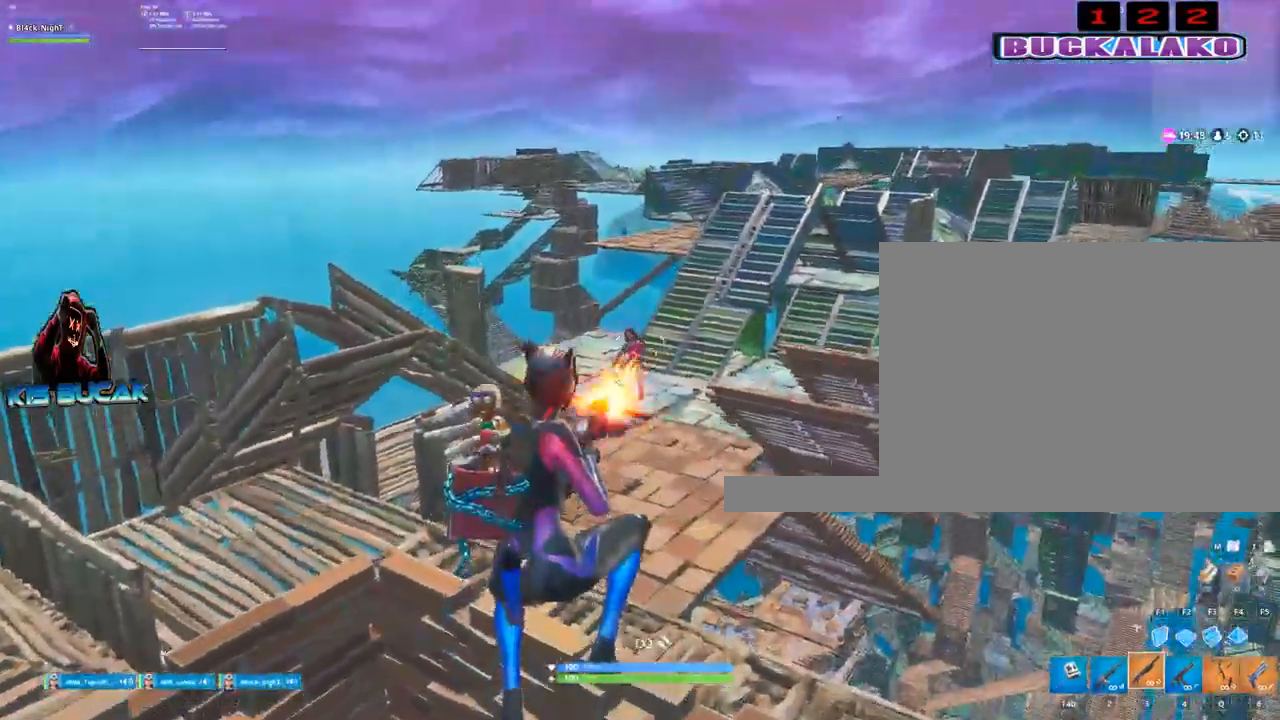
Gameplay with keyboard and mouse; each line is a JSON object with the keys and mouse buttons held at the frame after it. "events" lists presses ("down") and releases ("up") of "1", "2", "3", "4", "5", "a", "alt", "c", "caps_lock", "ctrl", "d", "e", "f", "g", "q", "r", "s", "shift", "space", "t", "tab", "v", "w", "x", "z", "mouse_left", "mouse_wheel" and "mouse_right" between this image and that frame as [ms after this image, input, new state], when the widget could be followed in between. "mouse_left", "mouse_wheel", "mouse_right" = the "left", "wheel", "right" buttons of the "mouse" list. No other keys are recorded. "wheel" means that the mouse wheel is clicked or scrolled. "mouse_move" is the direction in which the mouse moves at that frame (one of eight, or "still"), when it could be read.
{"keys": [], "mouse": [], "mouse_move": "up", "events": [[450, "f", "down"], [500, "f", "up"], [500, "mouse_left", "up"]]}
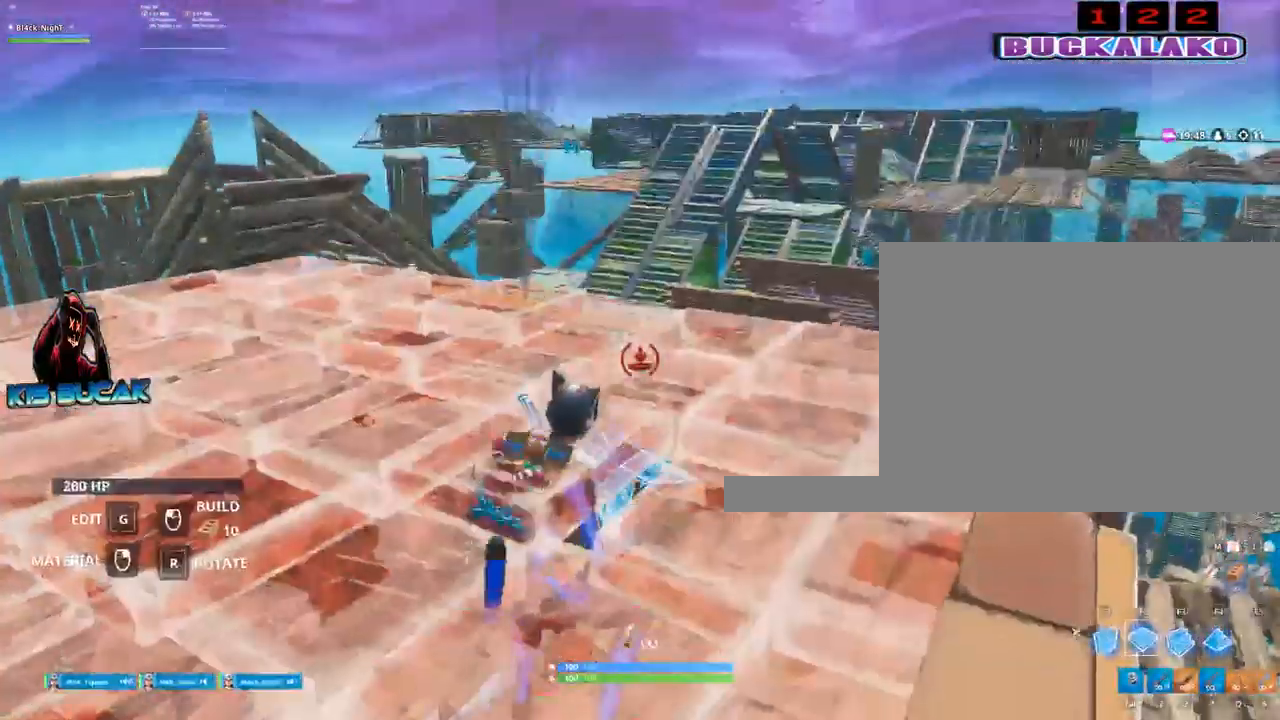
{"keys": [], "mouse": [], "mouse_move": "still", "events": [[234, "3", "down"], [284, "3", "up"]]}
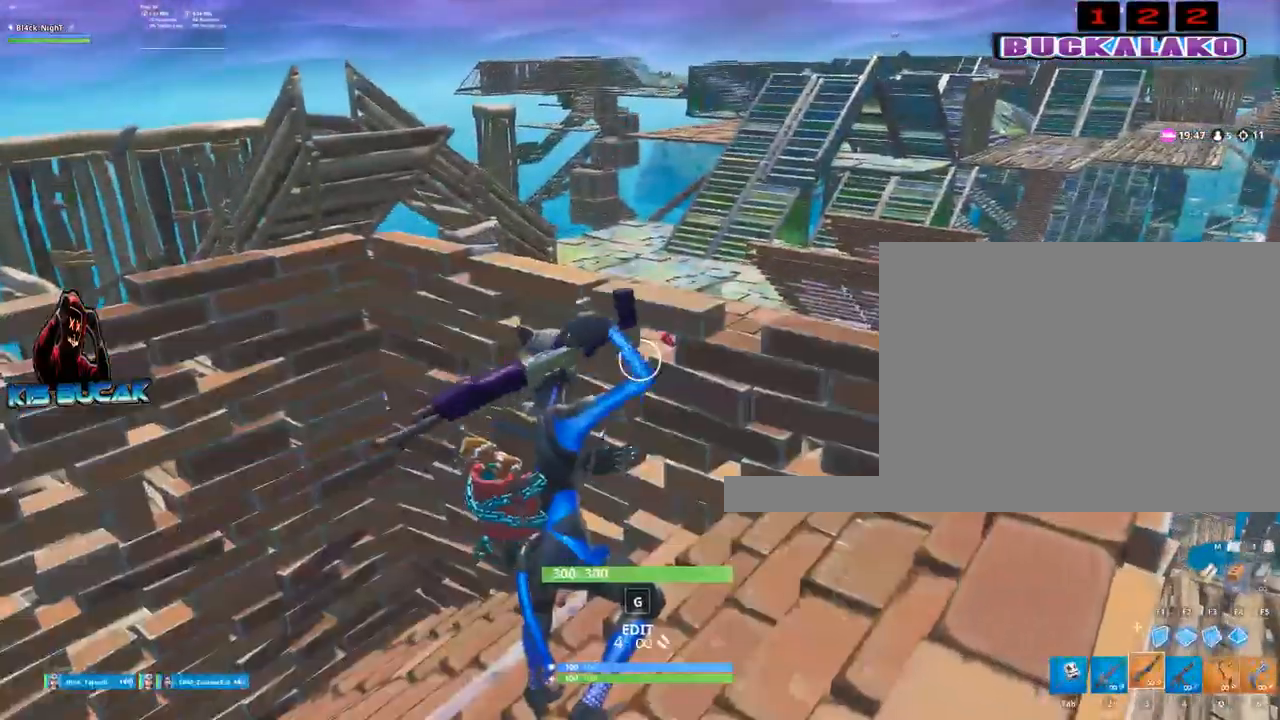
{"keys": ["space"], "mouse": [], "mouse_move": "right", "events": [[150, "a", "down"], [250, "a", "up"], [434, "space", "down"]]}
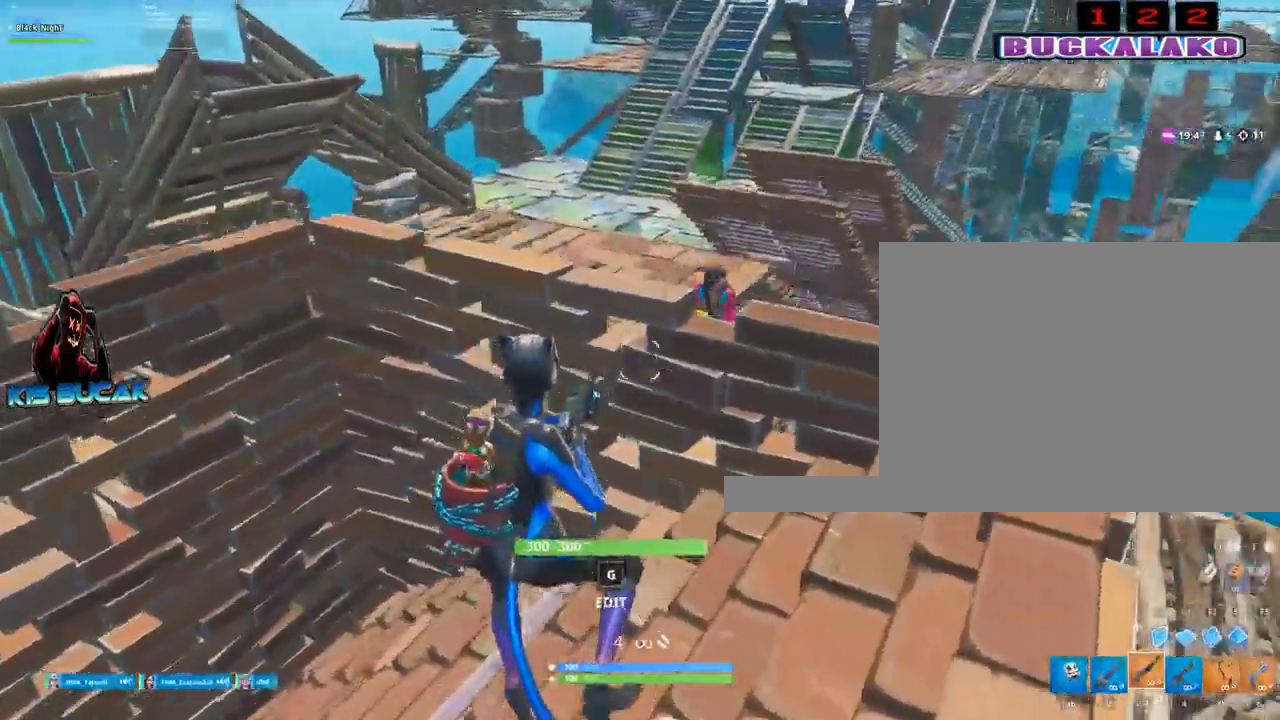
{"keys": ["a"], "mouse": [], "mouse_move": "down-right", "events": [[34, "a", "down"], [84, "space", "up"], [167, "mouse_left", "down"], [350, "4", "down"], [350, "mouse_left", "up"], [400, "4", "up"]]}
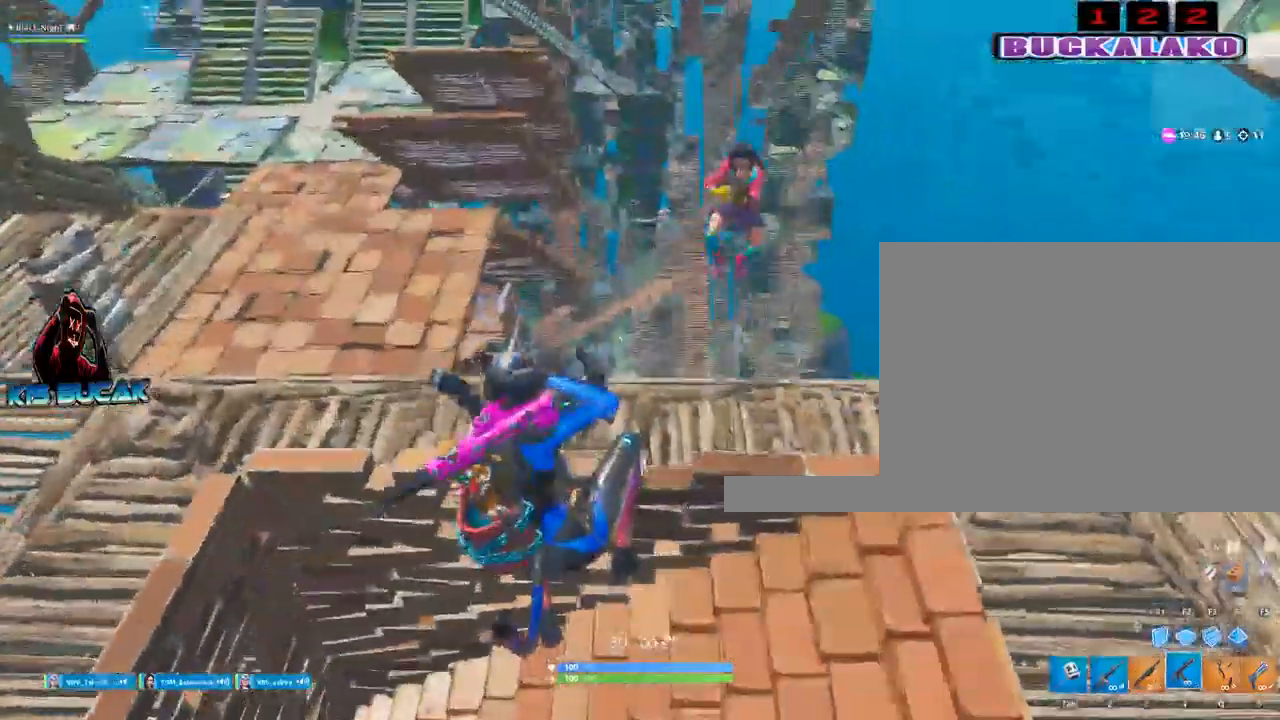
{"keys": ["a"], "mouse": ["left"], "mouse_move": "right", "events": [[184, "mouse_left", "down"]]}
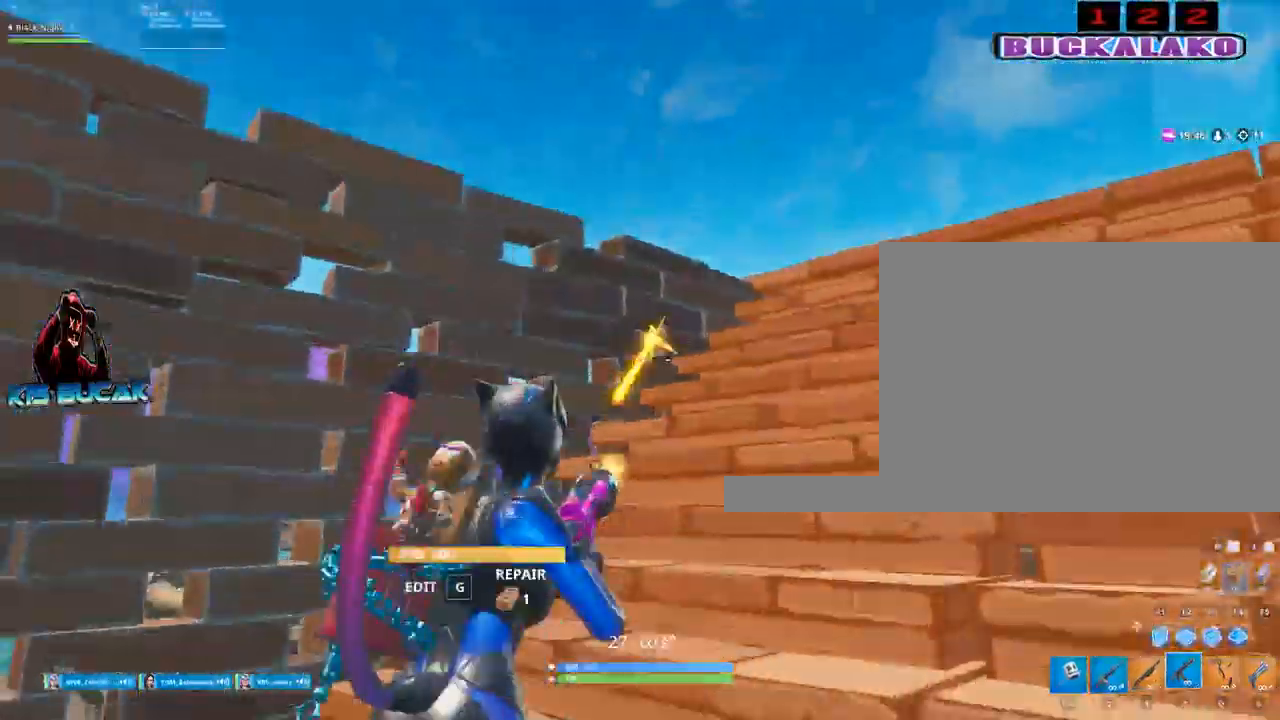
{"keys": ["d", "w"], "mouse": [], "mouse_move": "up", "events": [[17, "mouse_left", "up"], [67, "3", "down"], [150, "3", "up"], [150, "a", "up"], [300, "d", "down"], [350, "w", "down"]]}
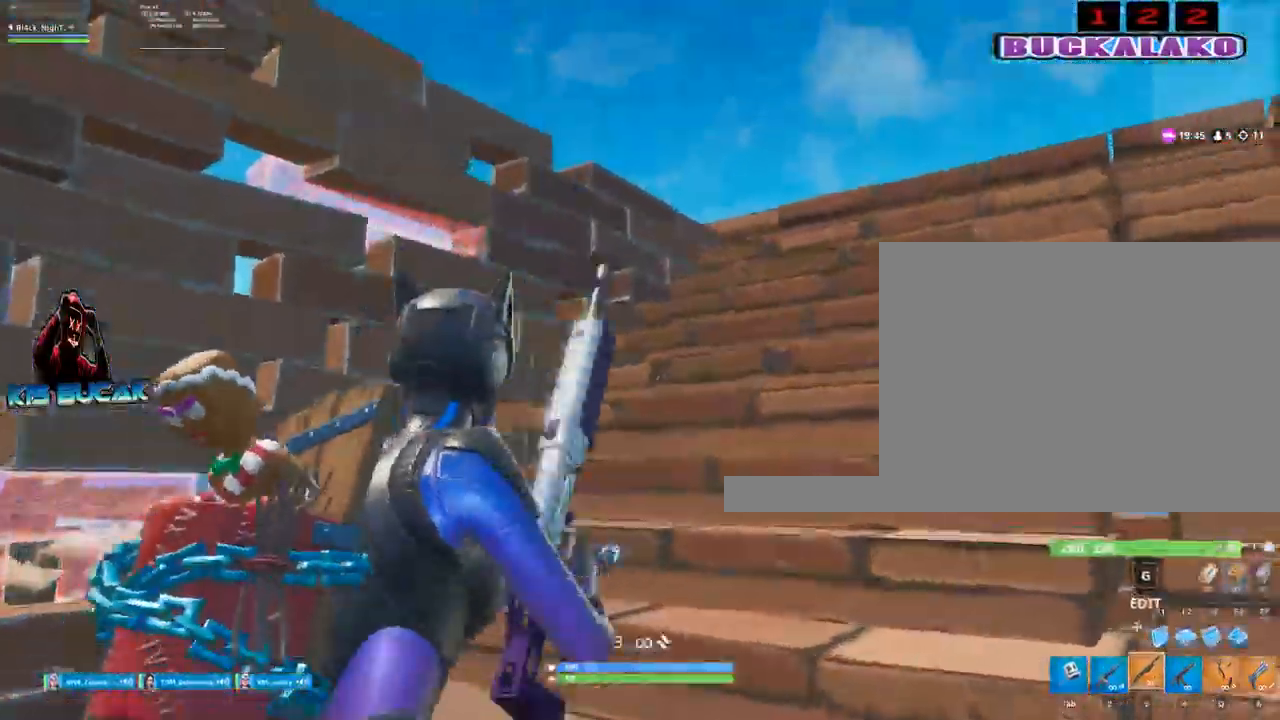
{"keys": [], "mouse": [], "mouse_move": "still", "events": [[117, "d", "up"], [117, "w", "up"]]}
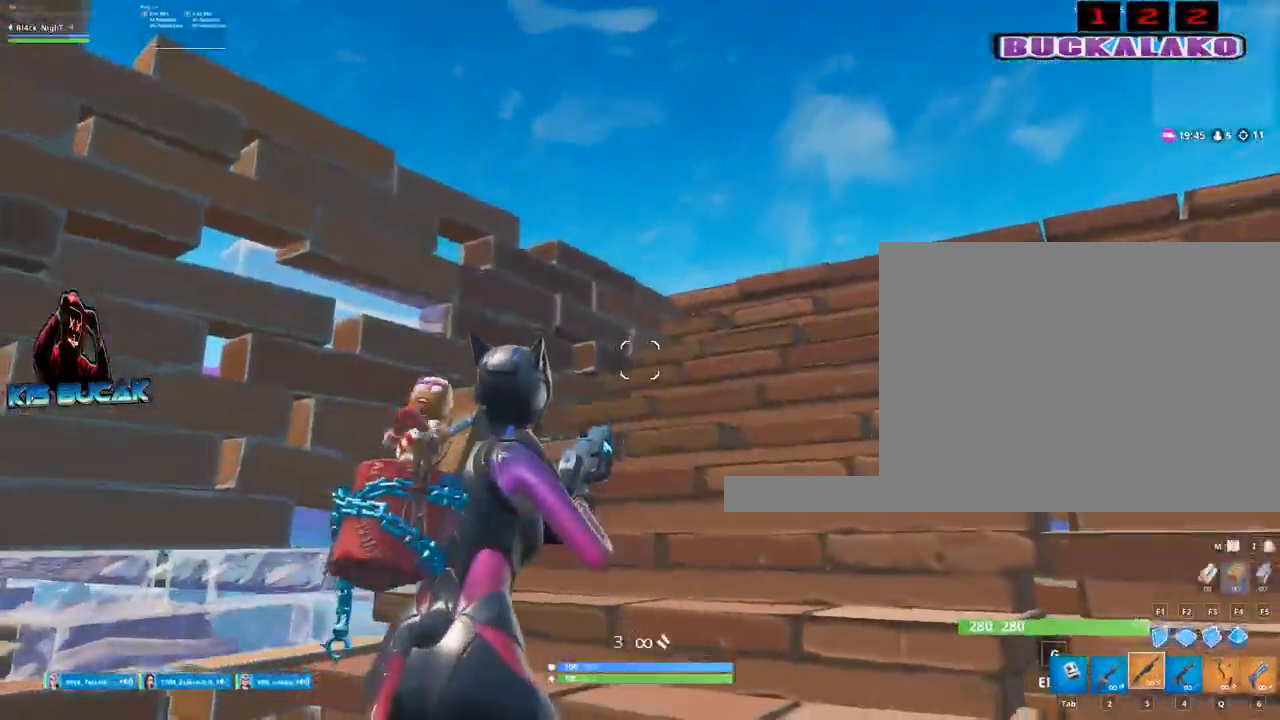
{"keys": ["d", "w"], "mouse": [], "mouse_move": "still", "events": [[367, "w", "down"], [417, "d", "down"]]}
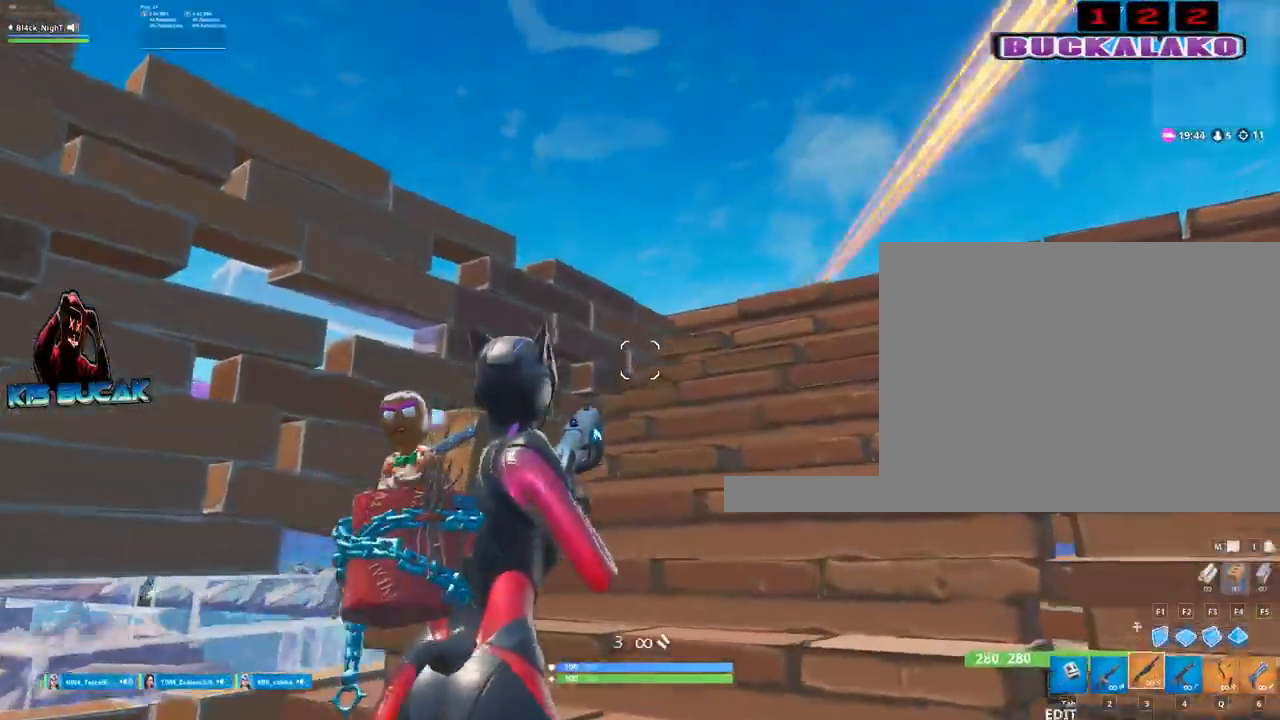
{"keys": ["a"], "mouse": [], "mouse_move": "right", "events": [[100, "a", "down"], [100, "d", "up"], [200, "w", "up"]]}
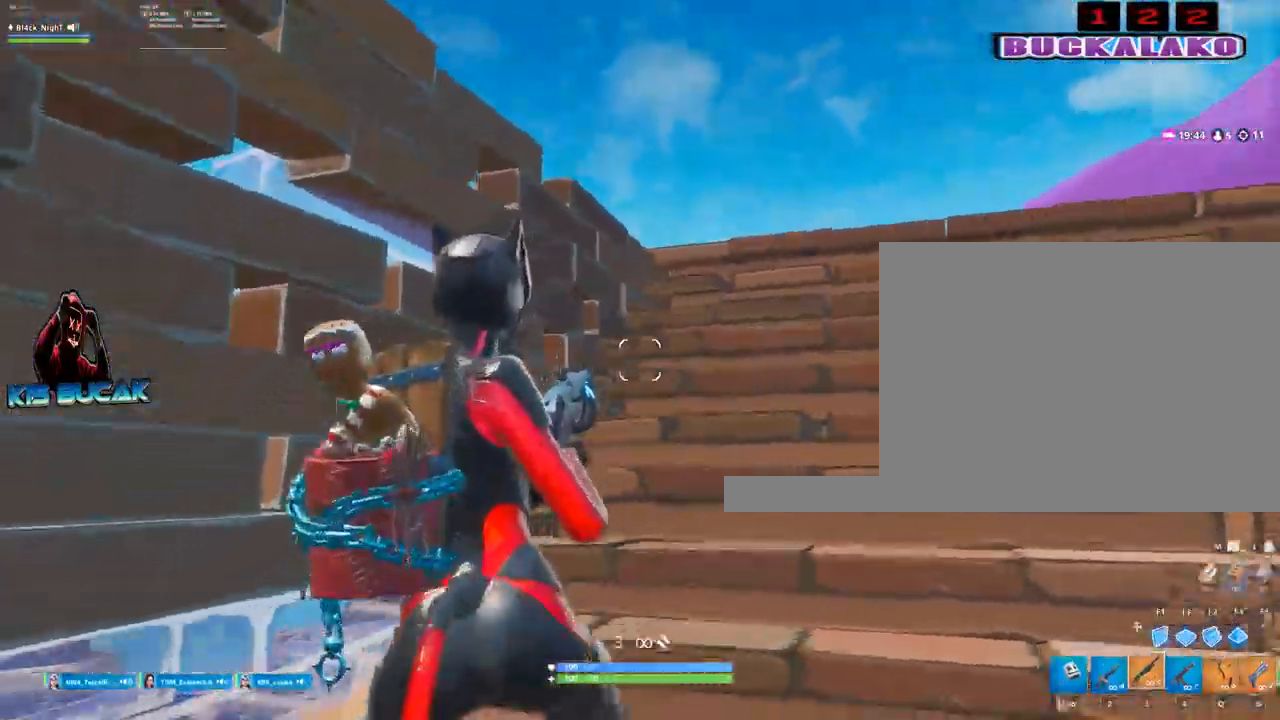
{"keys": ["w"], "mouse": [], "mouse_move": "down", "events": [[34, "a", "up"], [84, "w", "down"]]}
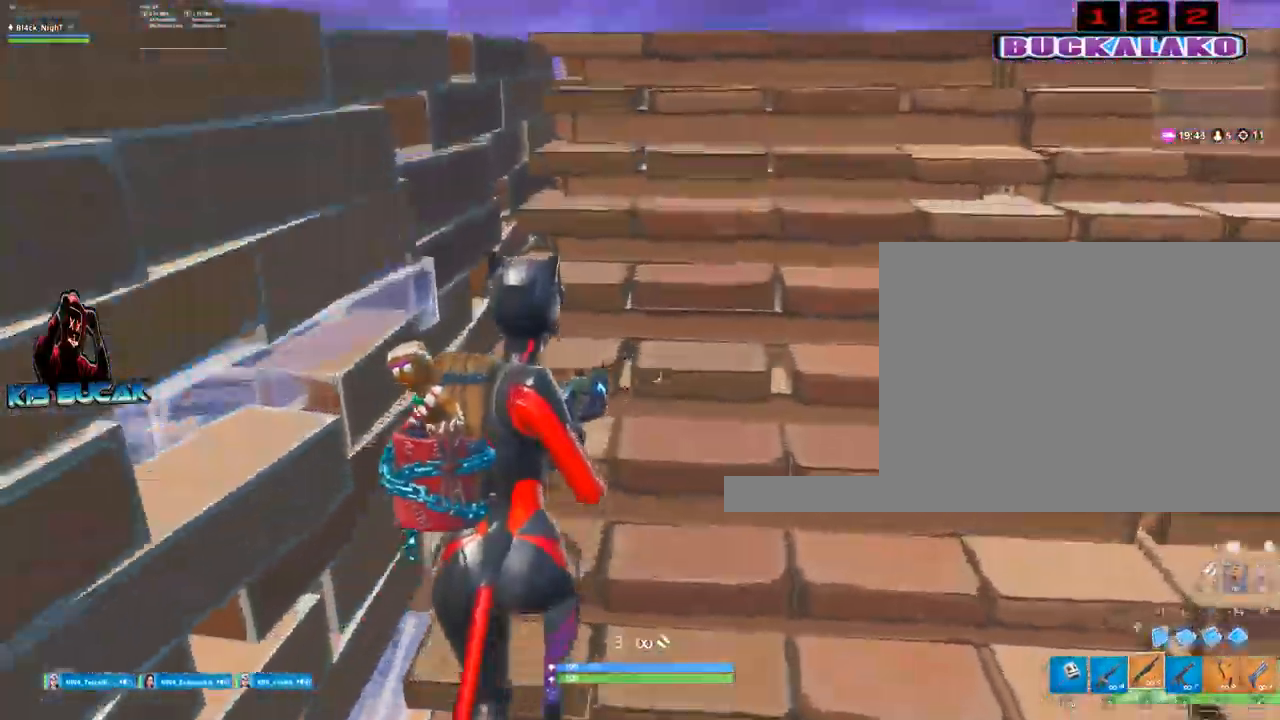
{"keys": ["a", "w"], "mouse": [], "mouse_move": "down-right", "events": [[284, "a", "down"]]}
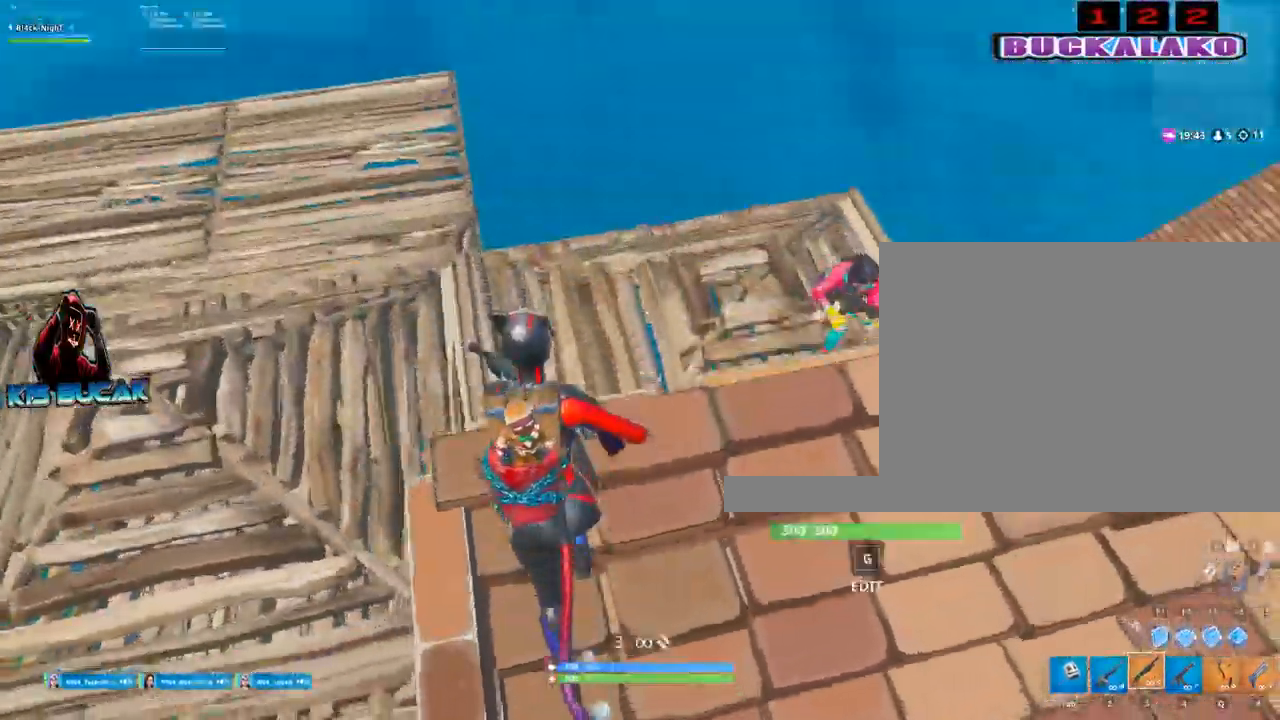
{"keys": ["a", "s"], "mouse": ["left"], "mouse_move": "up", "events": [[17, "a", "up"], [17, "w", "up"], [150, "a", "down"], [384, "s", "down"], [484, "mouse_left", "down"]]}
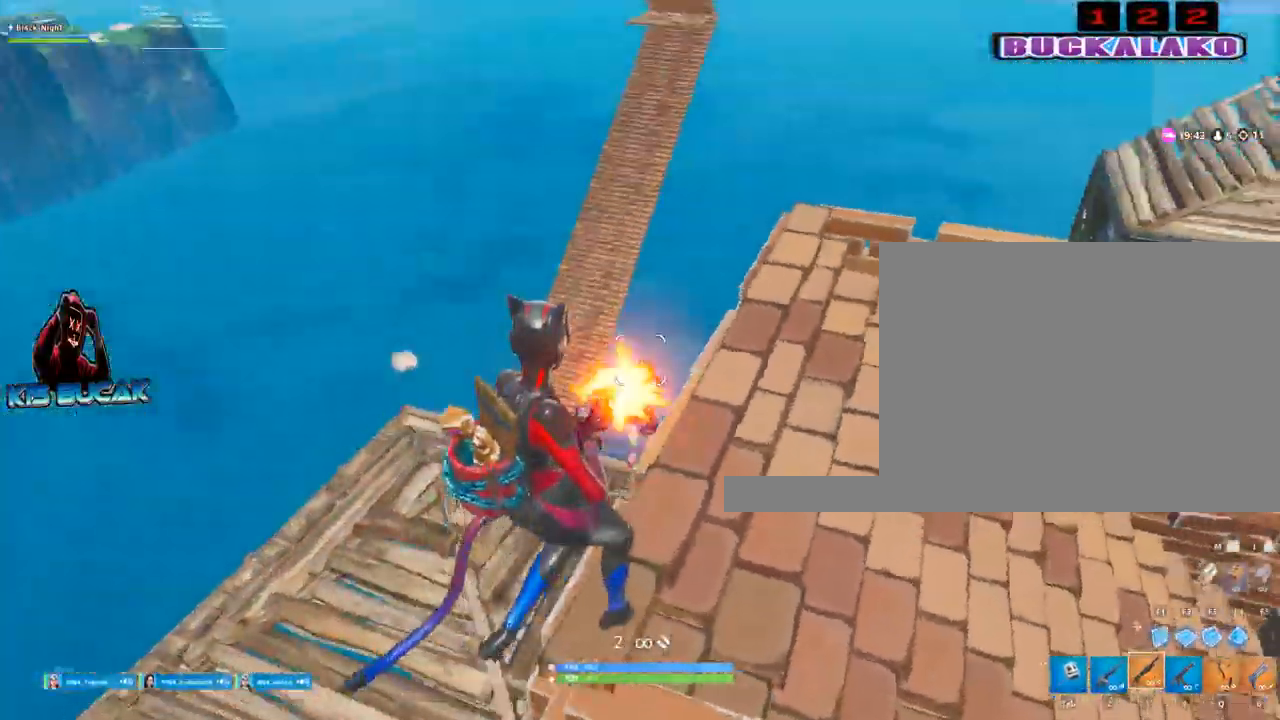
{"keys": ["a", "s"], "mouse": [], "mouse_move": "up-right", "events": [[84, "4", "down"], [84, "mouse_left", "up"], [167, "4", "up"]]}
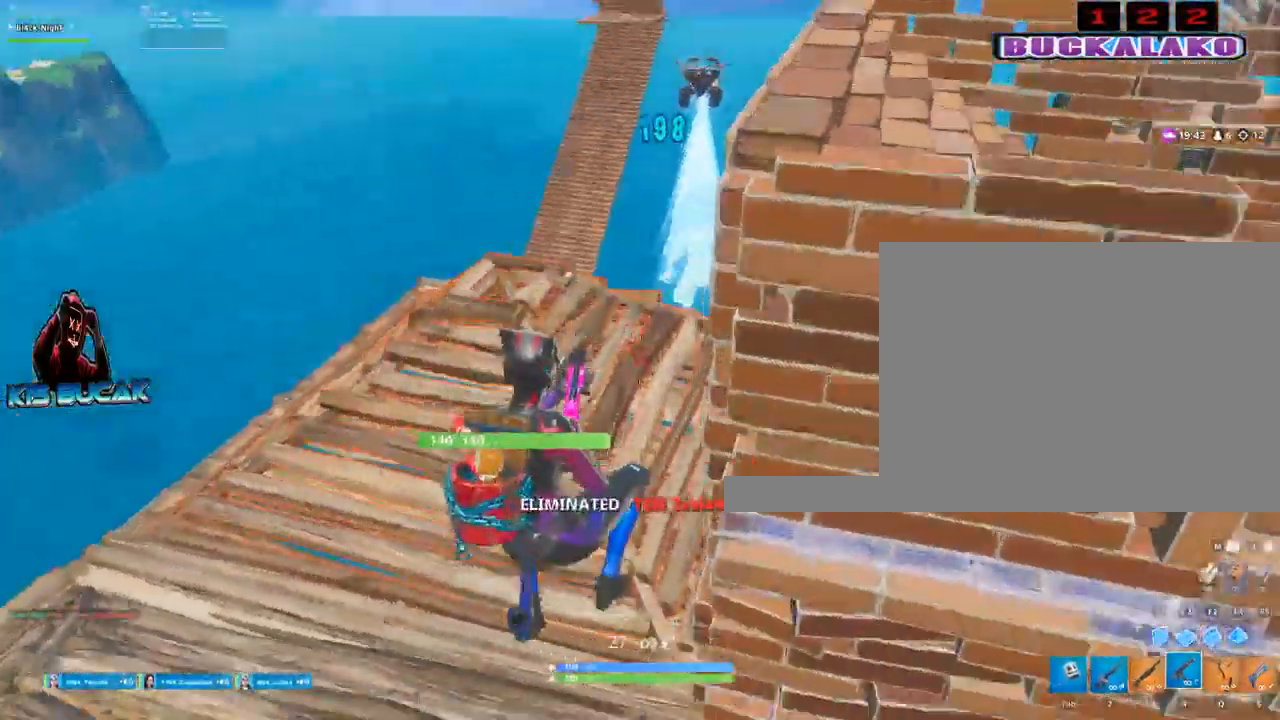
{"keys": ["3", "a", "w"], "mouse": [], "mouse_move": "up", "events": [[100, "s", "up"], [334, "w", "down"], [467, "3", "down"]]}
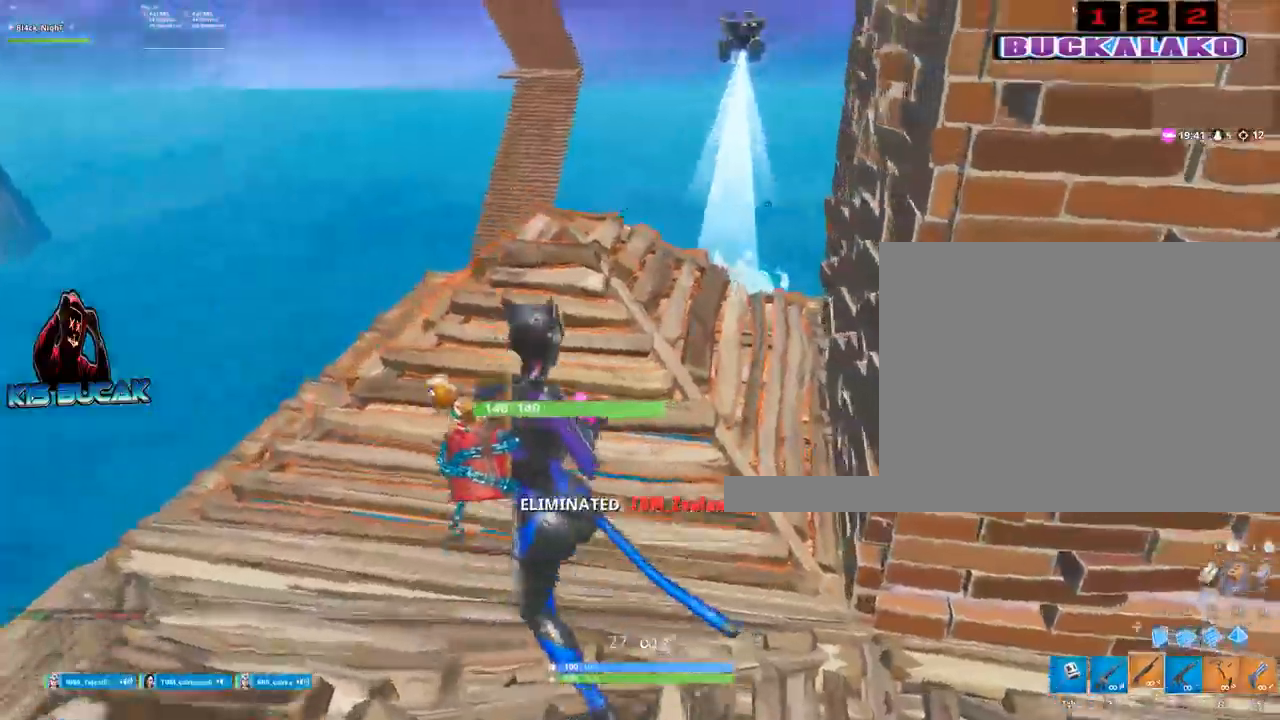
{"keys": ["a", "w"], "mouse": [], "mouse_move": "up", "events": [[67, "a", "up"], [100, "3", "up"], [350, "a", "down"]]}
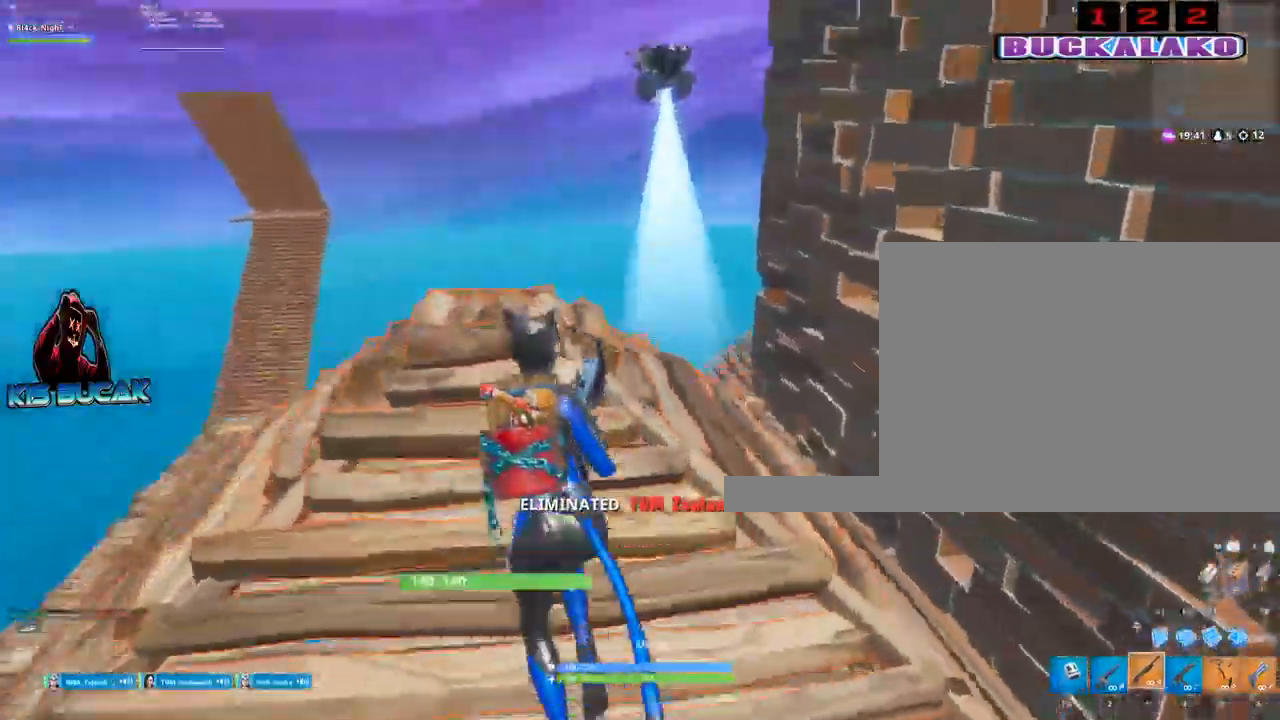
{"keys": [], "mouse": [], "mouse_move": "down", "events": [[84, "r", "down"], [117, "r", "up"], [117, "w", "up"], [217, "a", "up"], [267, "r", "down"], [317, "r", "up"], [400, "r", "down"], [500, "r", "up"]]}
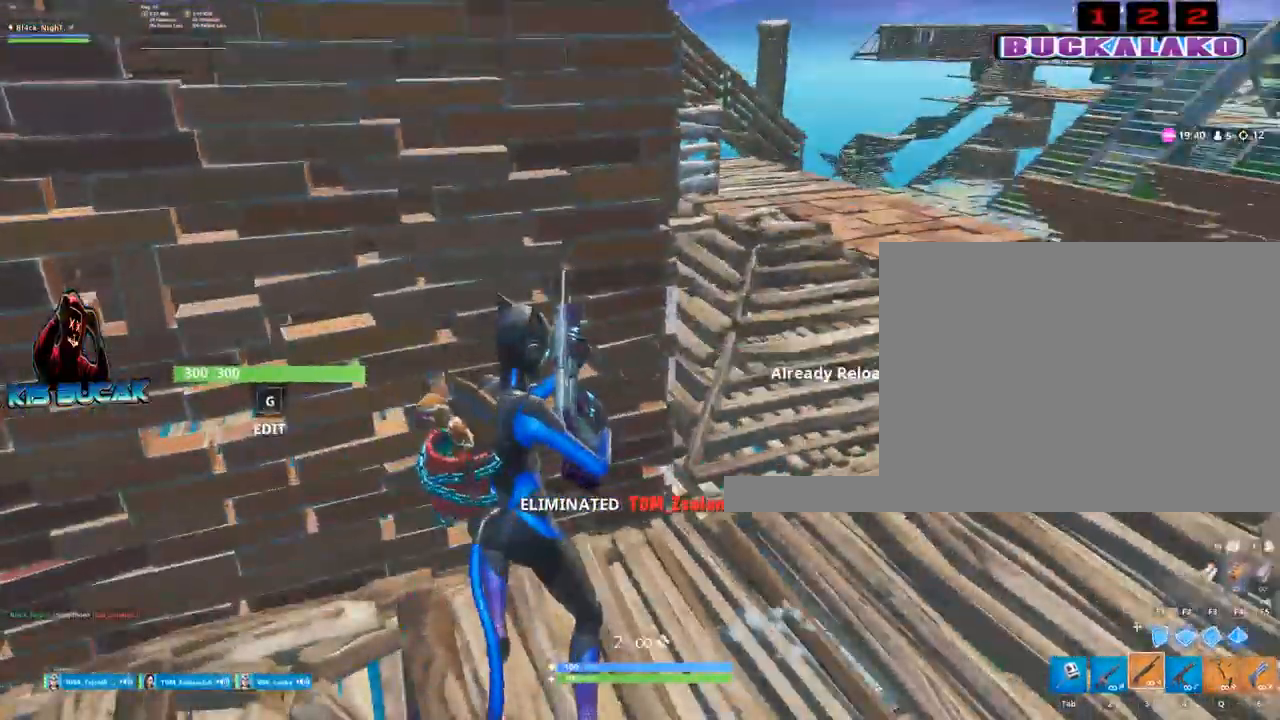
{"keys": ["d", "w"], "mouse": [], "mouse_move": "still", "events": [[184, "w", "down"], [284, "d", "down"]]}
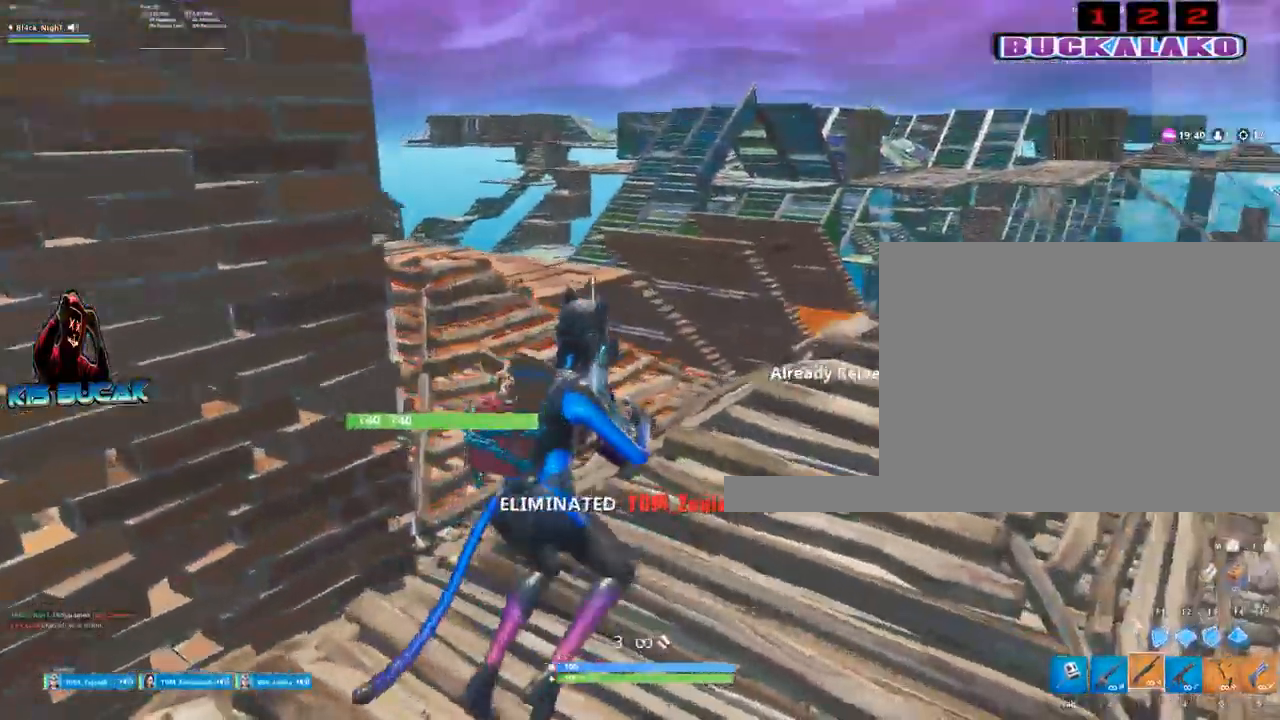
{"keys": [], "mouse": [], "mouse_move": "still", "events": [[67, "space", "down"], [150, "d", "up"], [150, "w", "up"], [200, "space", "up"]]}
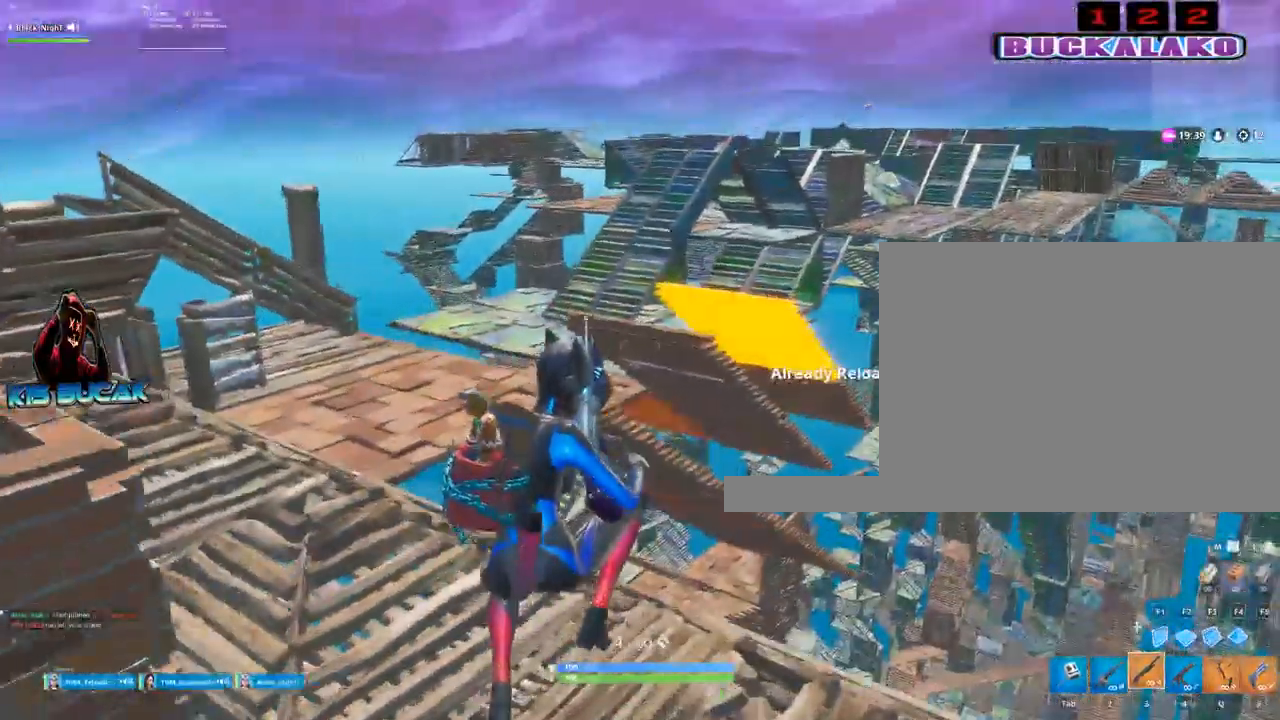
{"keys": ["w"], "mouse": [], "mouse_move": "down-left", "events": [[450, "w", "down"]]}
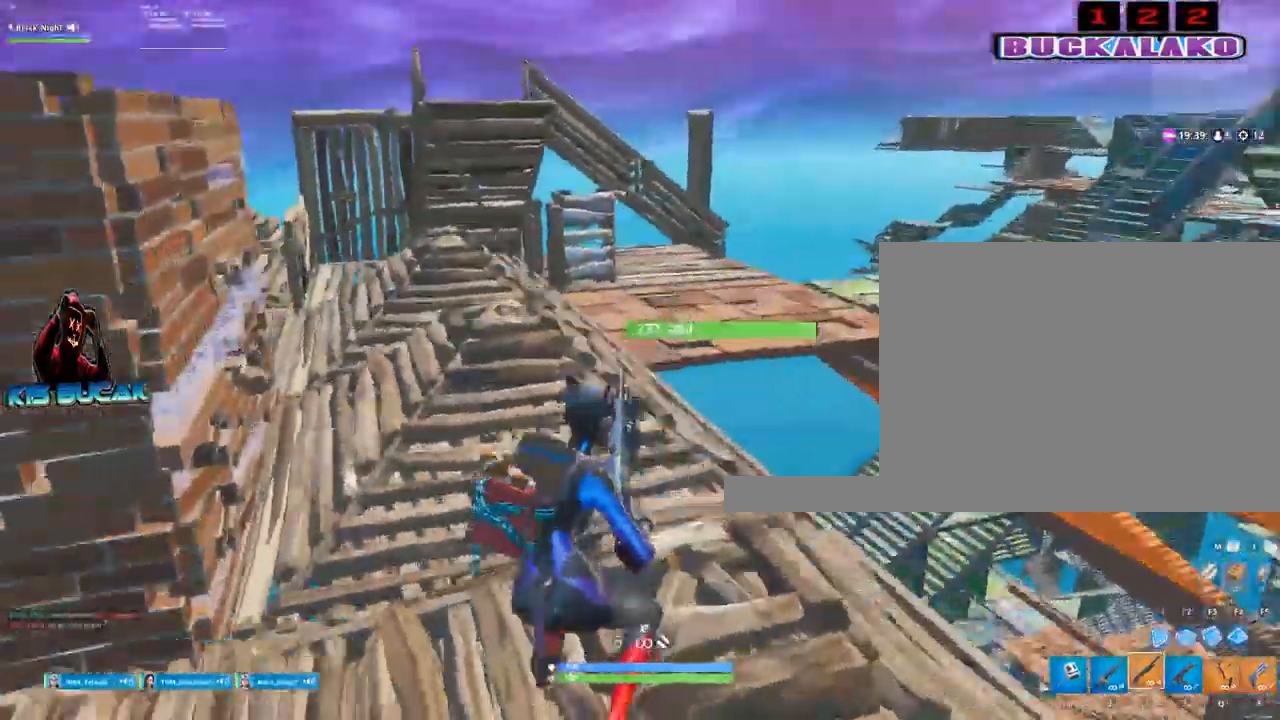
{"keys": ["w"], "mouse": [], "mouse_move": "left", "events": []}
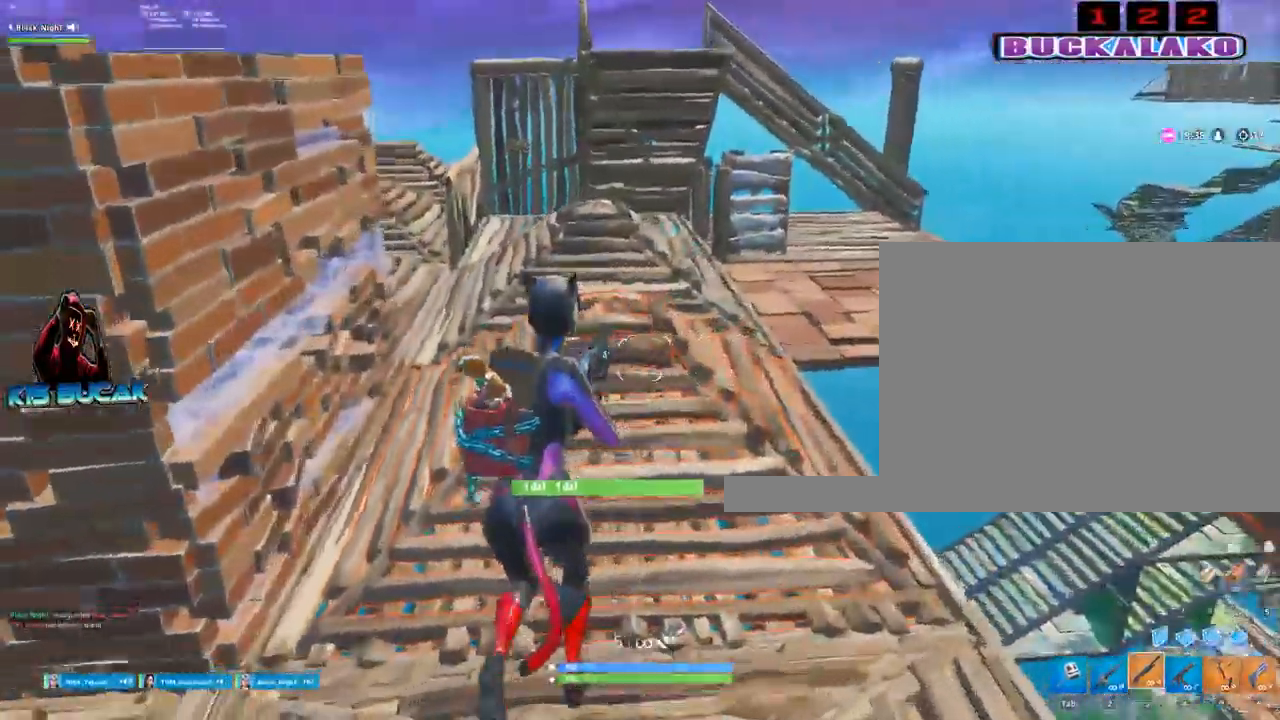
{"keys": [], "mouse": [], "mouse_move": "right", "events": [[100, "space", "down"], [300, "space", "up"], [334, "w", "up"], [384, "a", "down"], [434, "a", "up"]]}
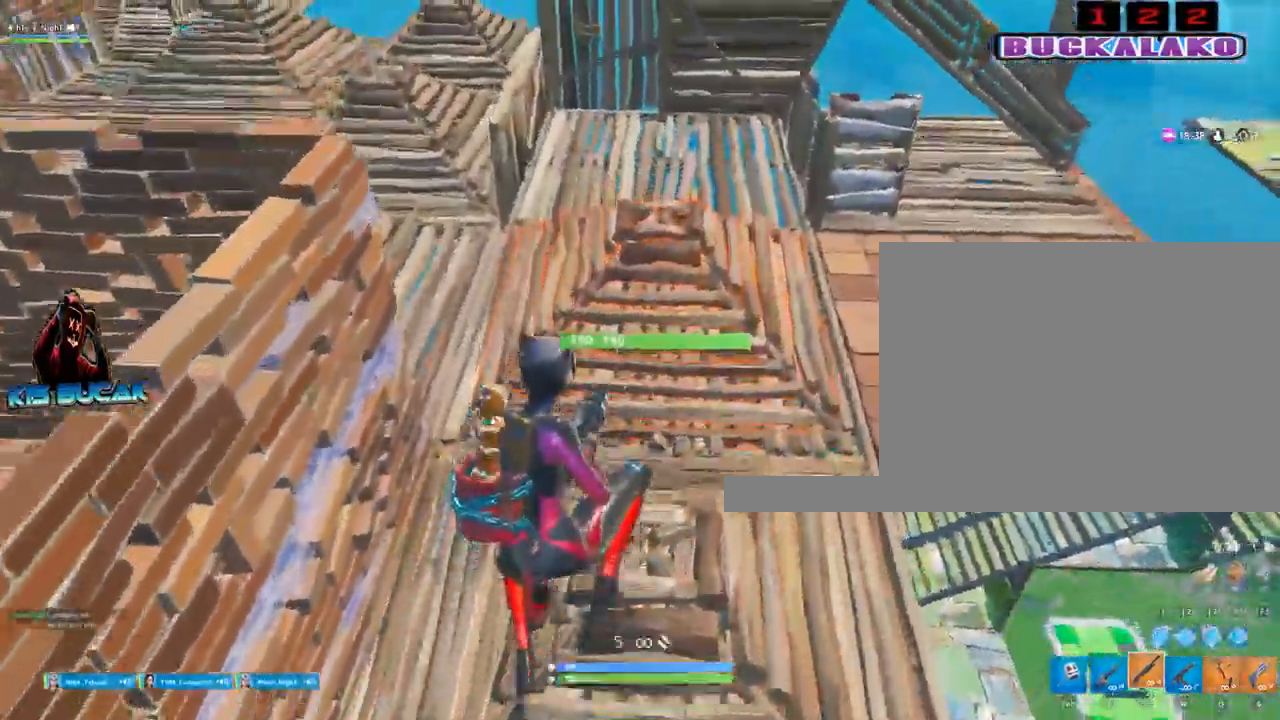
{"keys": ["tab", "w"], "mouse": [], "events": [[167, "mouse_left", "down"], [400, "mouse_left", "up"], [500, "tab", "down"], [500, "w", "down"]]}
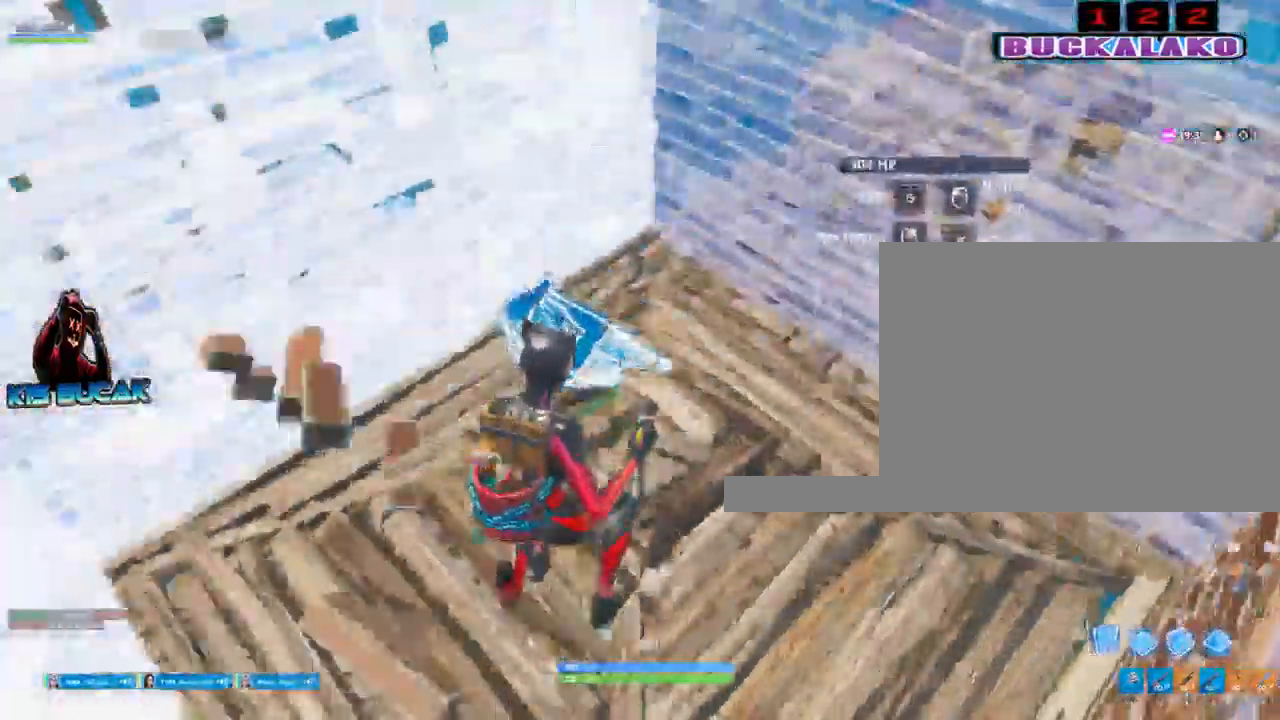
{"keys": [], "mouse": ["left"], "mouse_move": "down-right", "events": [[50, "w", "up"], [100, "tab", "up"], [284, "d", "down"], [417, "d", "up"], [417, "mouse_left", "down"]]}
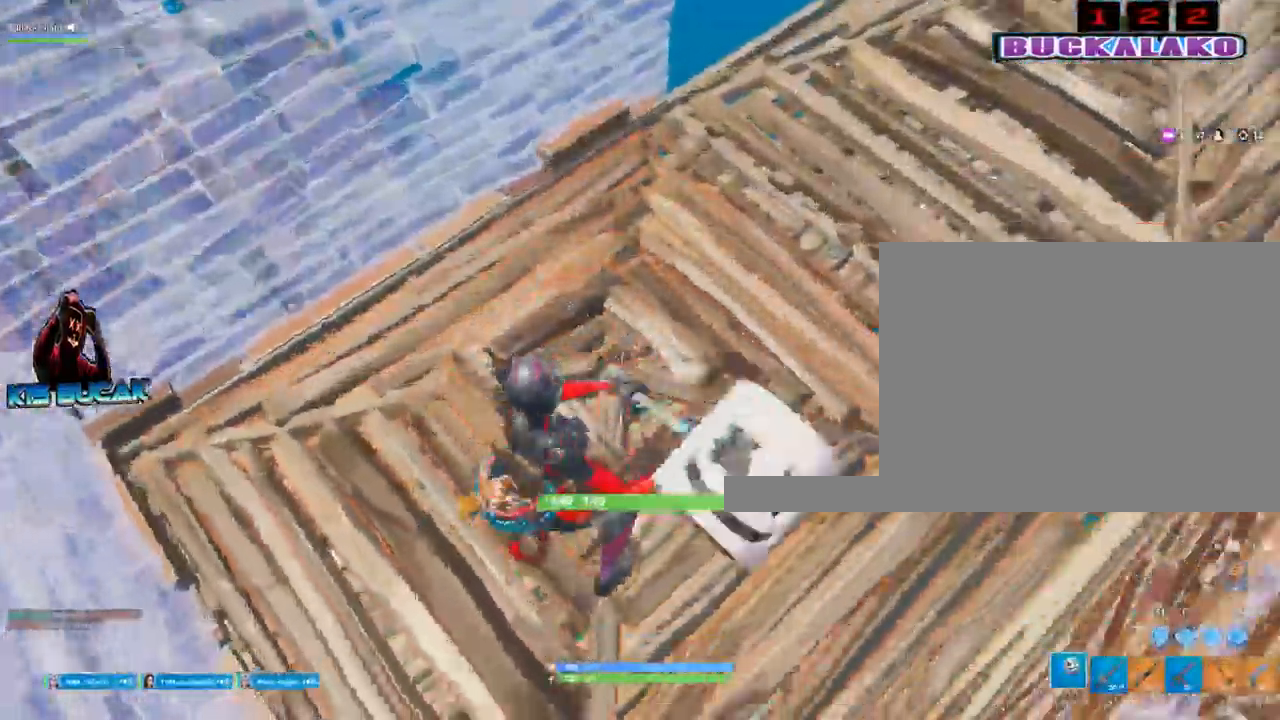
{"keys": [], "mouse": ["left"], "mouse_move": "right", "events": []}
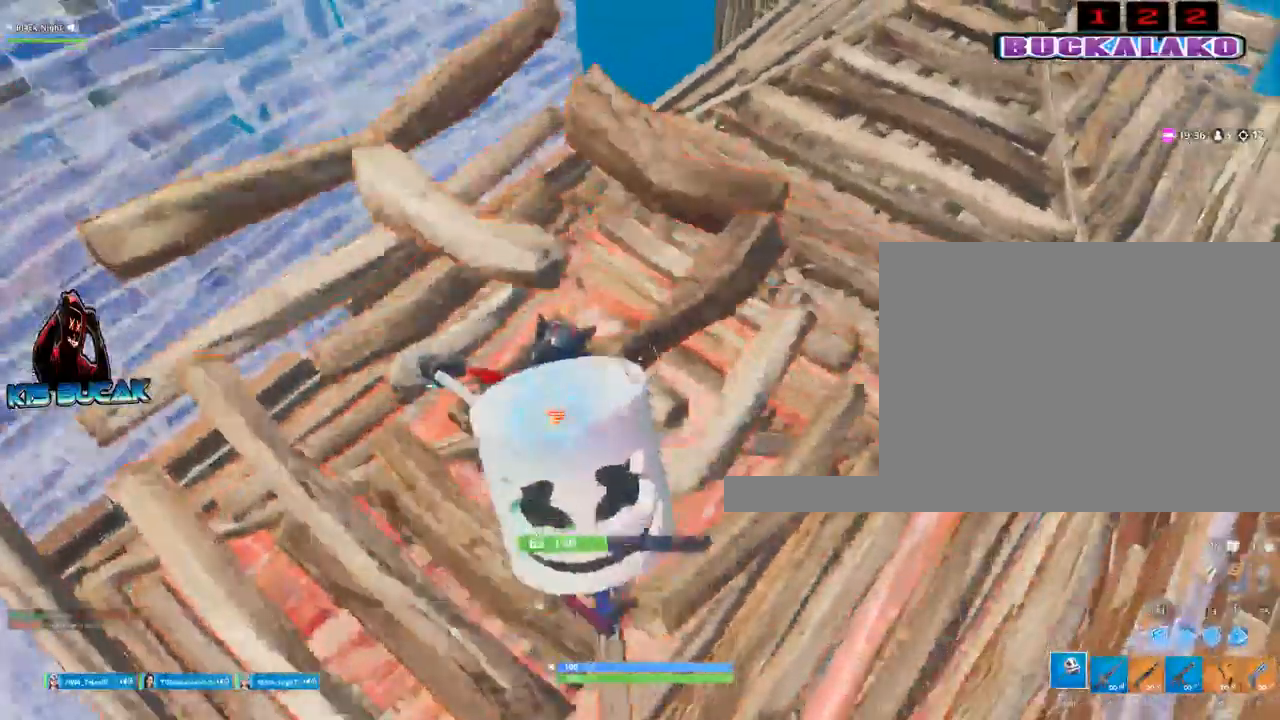
{"keys": [], "mouse": [], "events": [[317, "mouse_left", "up"]]}
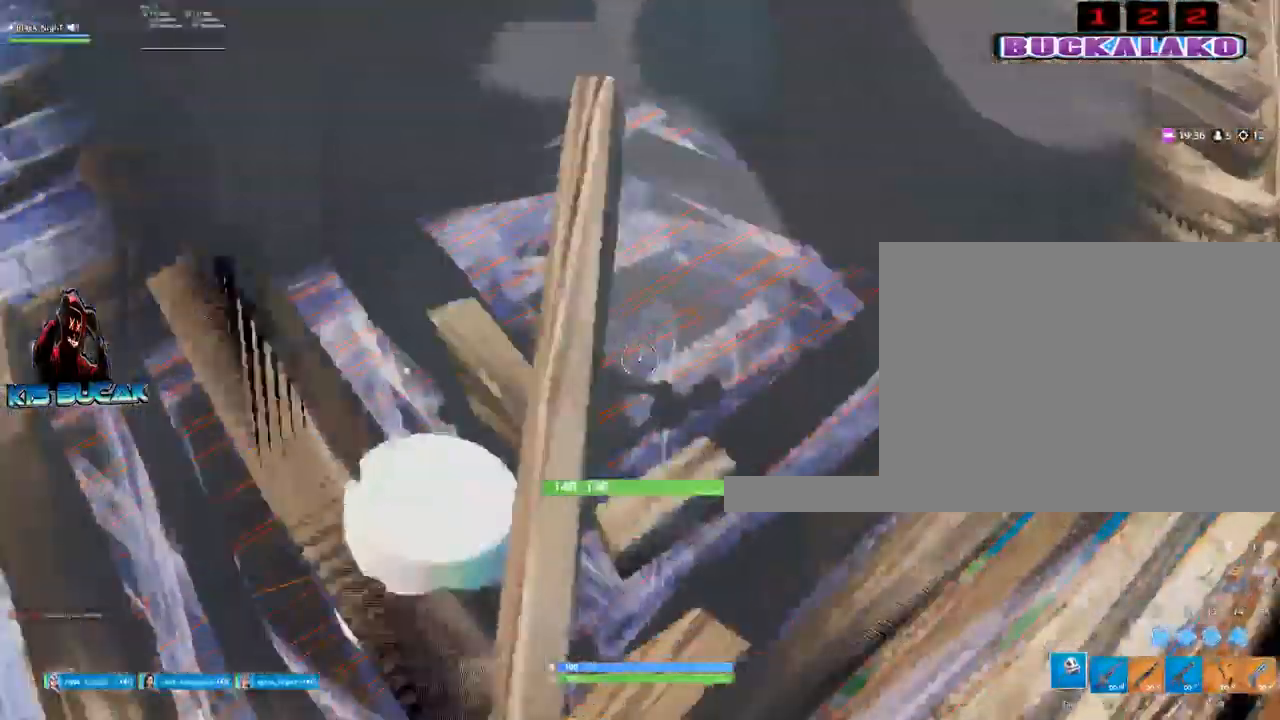
{"keys": [], "mouse": [], "mouse_move": "down", "events": [[284, "space", "down"], [417, "space", "up"]]}
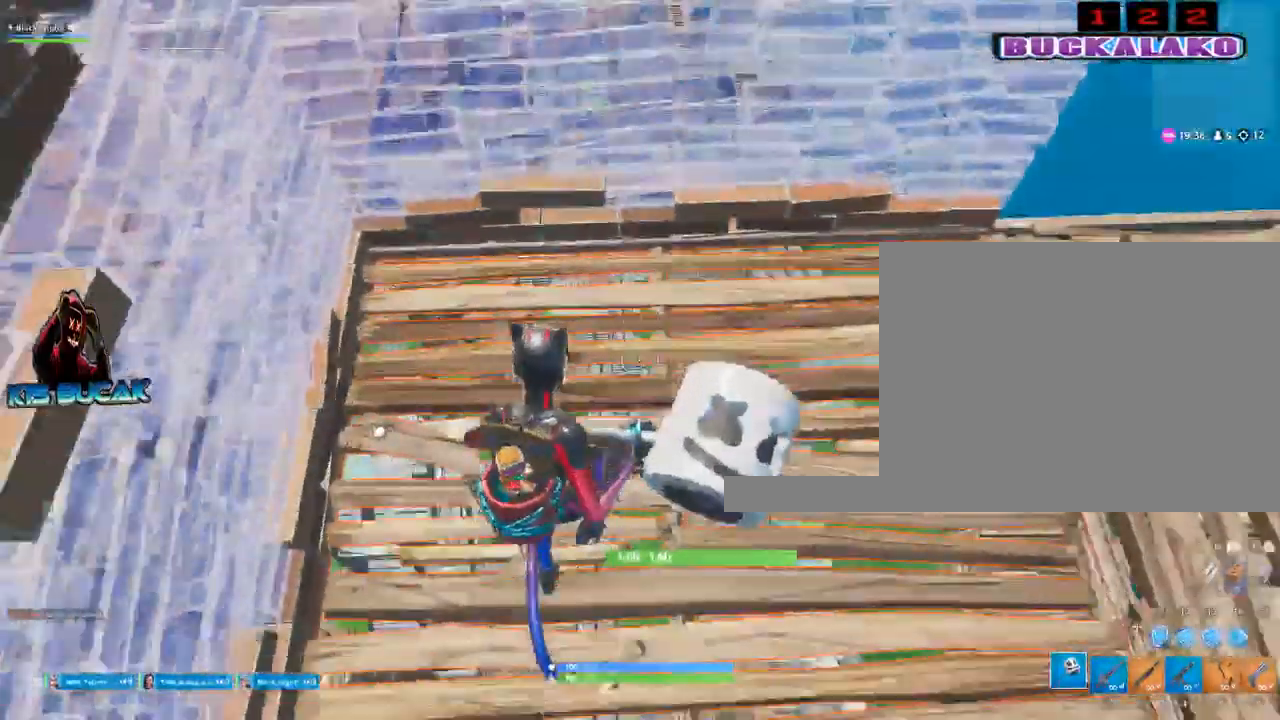
{"keys": ["tab", "w"], "mouse": [], "mouse_move": "up-left", "events": [[100, "mouse_left", "down"], [200, "w", "down"], [250, "mouse_left", "up"], [384, "4", "down"], [484, "4", "up"], [484, "tab", "down"]]}
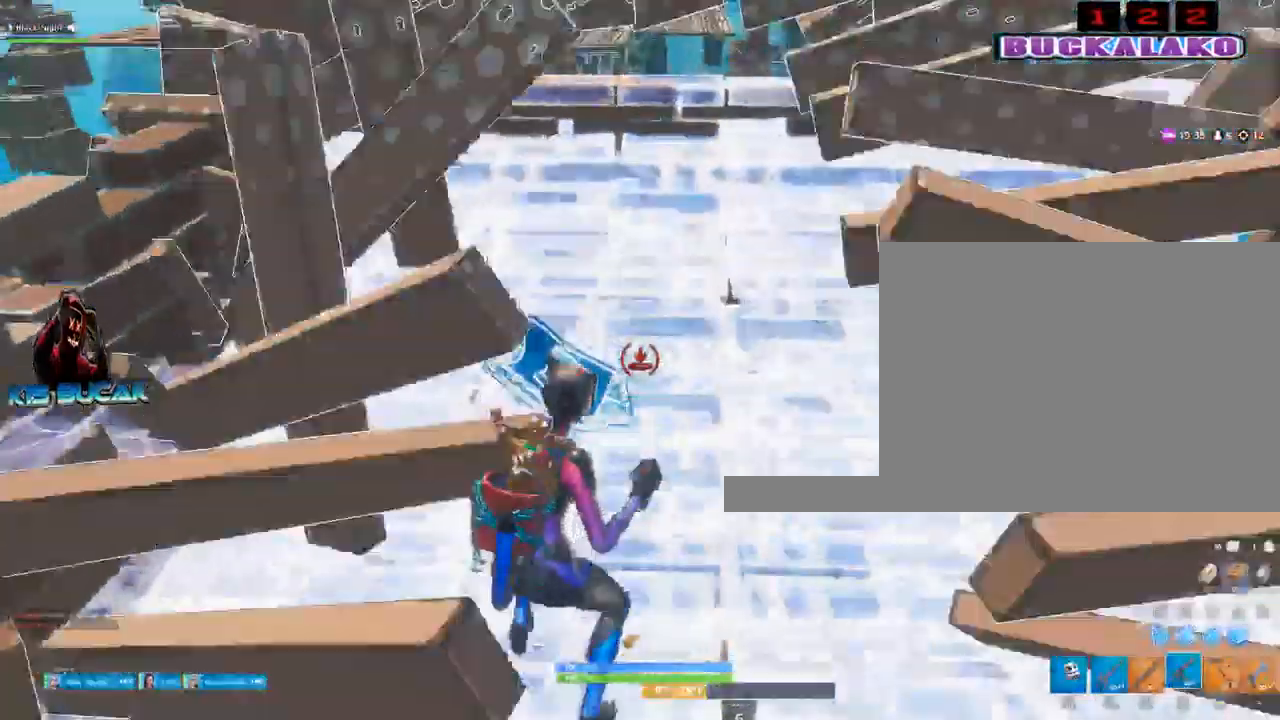
{"keys": [], "mouse": [], "mouse_move": "still", "events": [[84, "tab", "up"], [84, "w", "up"]]}